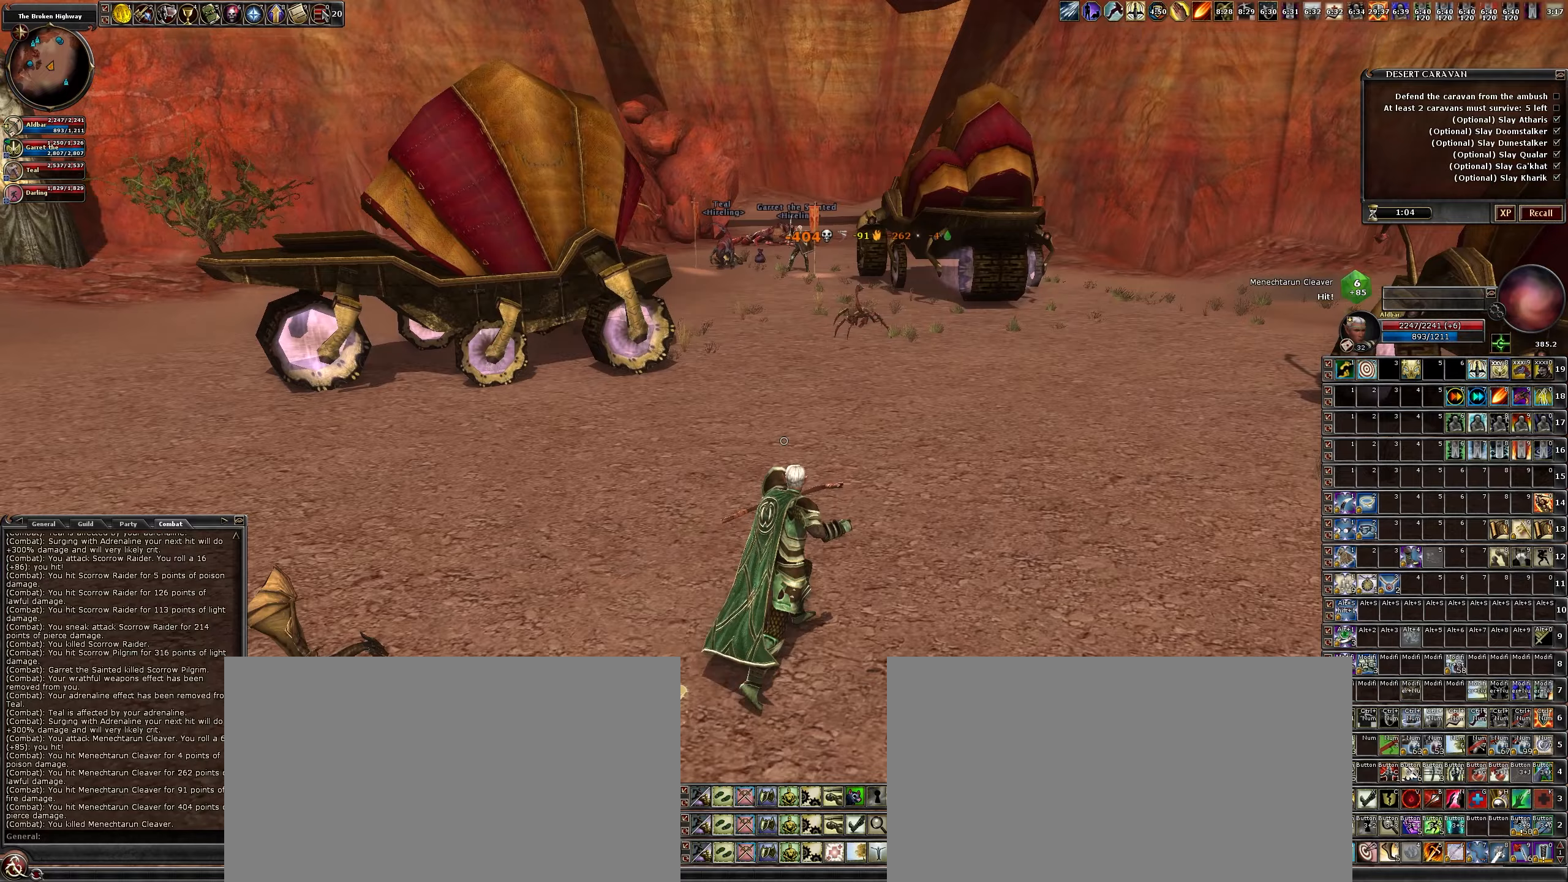
Gameplay with keyboard and mouse; each line is a JSON object with the keys and mouse buttons held at the frame after it (dt_ms = milliseconds from this image to that frame). "events" lists presses ("down") and releases ("up") of ".", "/", "0", "1", "2", "3", "4", "5", "6", "7", "8", "9", "a", "alt_l", "alt_r", "b", "backslash", "backspace", "c", "caps_lock", "comma", "ctrl_l", "ctrl_r", "d", "down", "e", "equals", "escape", "f", "f1", "f10", "f11", "f12", "f2", "f3", "f4", "f5", "f6", "f7", "f8", "f9", "g", "h", "i", "j", "k", "l", "lbracket", "left", "m", "minus", "n", "num0", "num1", "num2", "num3", "num4", "num5", "num6", "num7", "num8", "num9", "o", "p", "q", "quote", "r", "rbracket", "return", "right", "s", "semicolon", "shift_l", "shift_r", "space", "super", "t", "tab", "tilde", "u", "up", "v", "w", "x", "y", "z", "mouse_left", "mouse_wheel" and "mouse_right" between this image and that frame as [ms after this image, input, new state], when the widget could be followed in between. "mouse_left", "mouse_wheel", "mouse_right" = the "left", "wheel", "right" buttons of the "mouse" list. No other keys are recorded. "wheel" means that the mouse wheel is clicked or scrolled. Not read: mouse_move.
{"dt_ms": 117, "keys": ["w"], "mouse": ["left"], "events": [[83, "d", "up"]]}
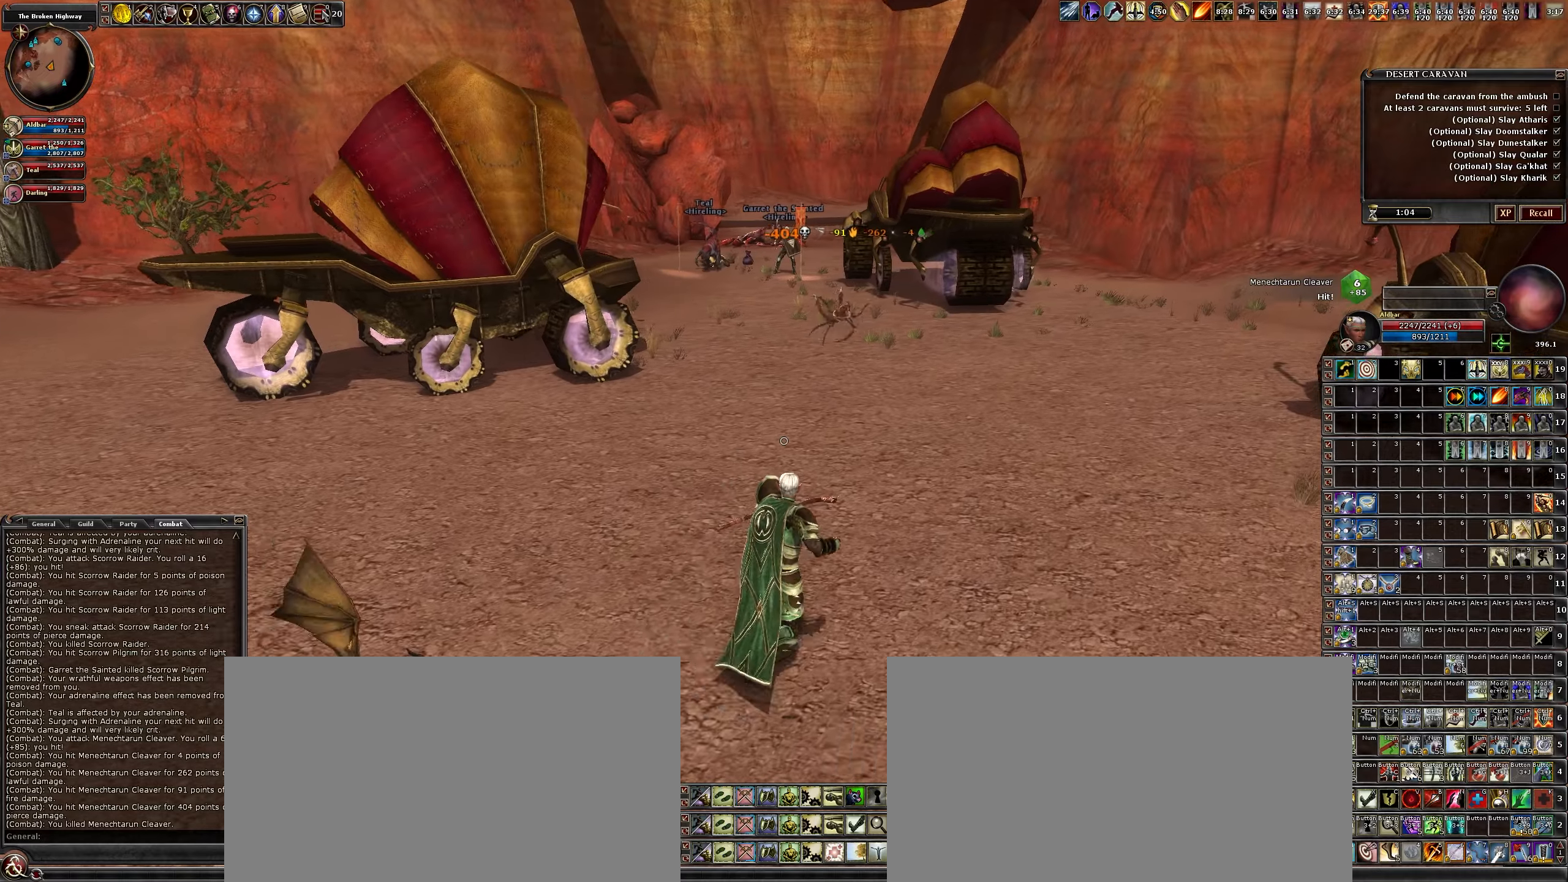
{"dt_ms": 500, "keys": ["d", "w"], "mouse": ["left"], "events": [[383, "d", "down"]]}
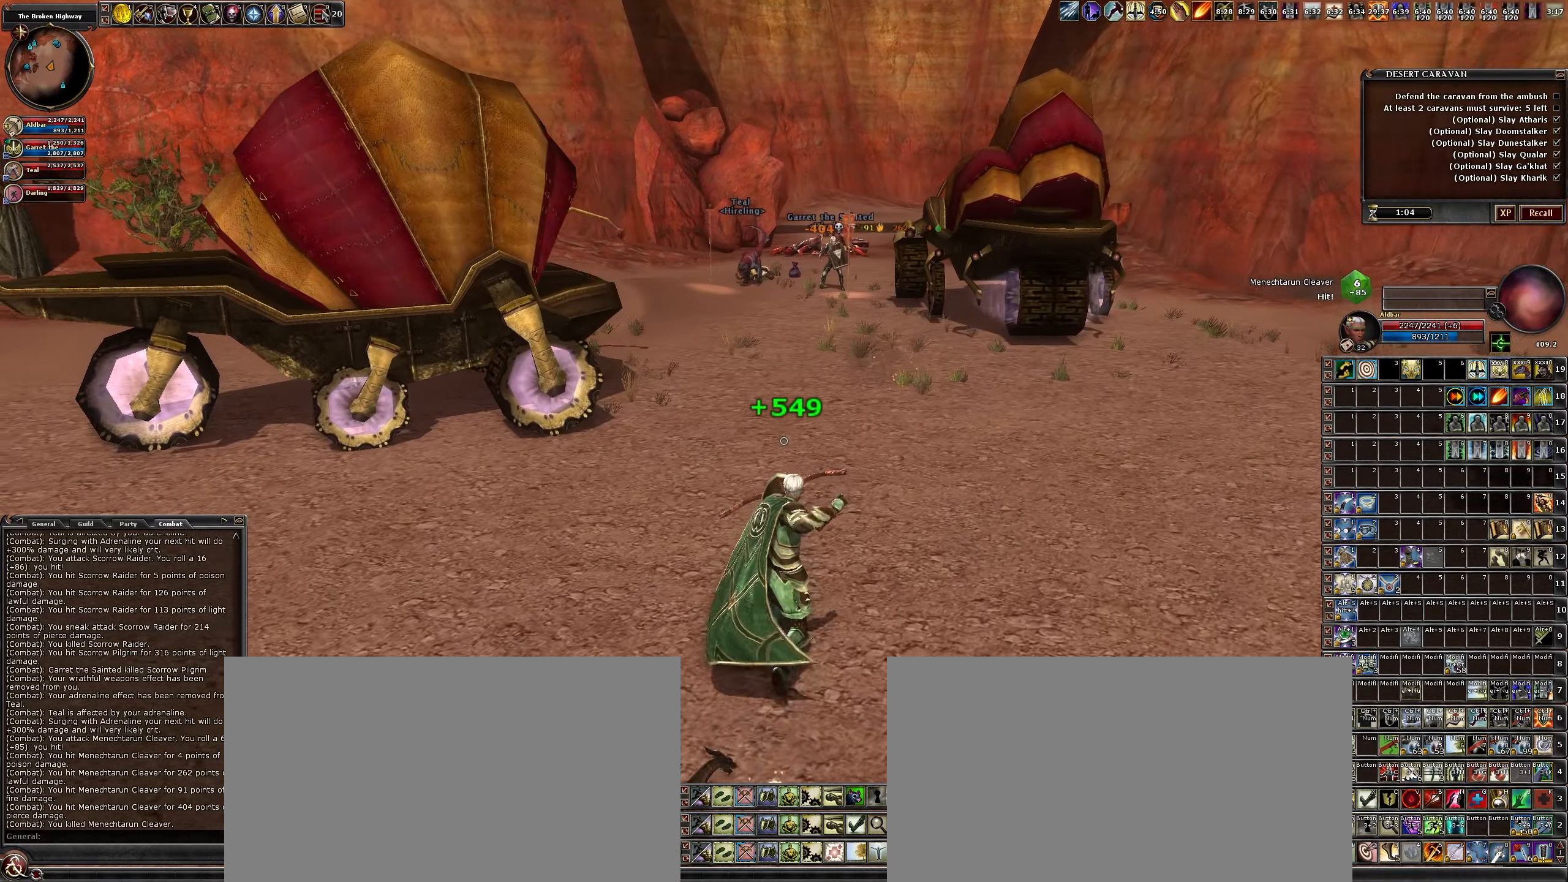
{"dt_ms": 500, "keys": ["w"], "mouse": [], "events": [[66, "mouse_left", "up"], [366, "d", "up"]]}
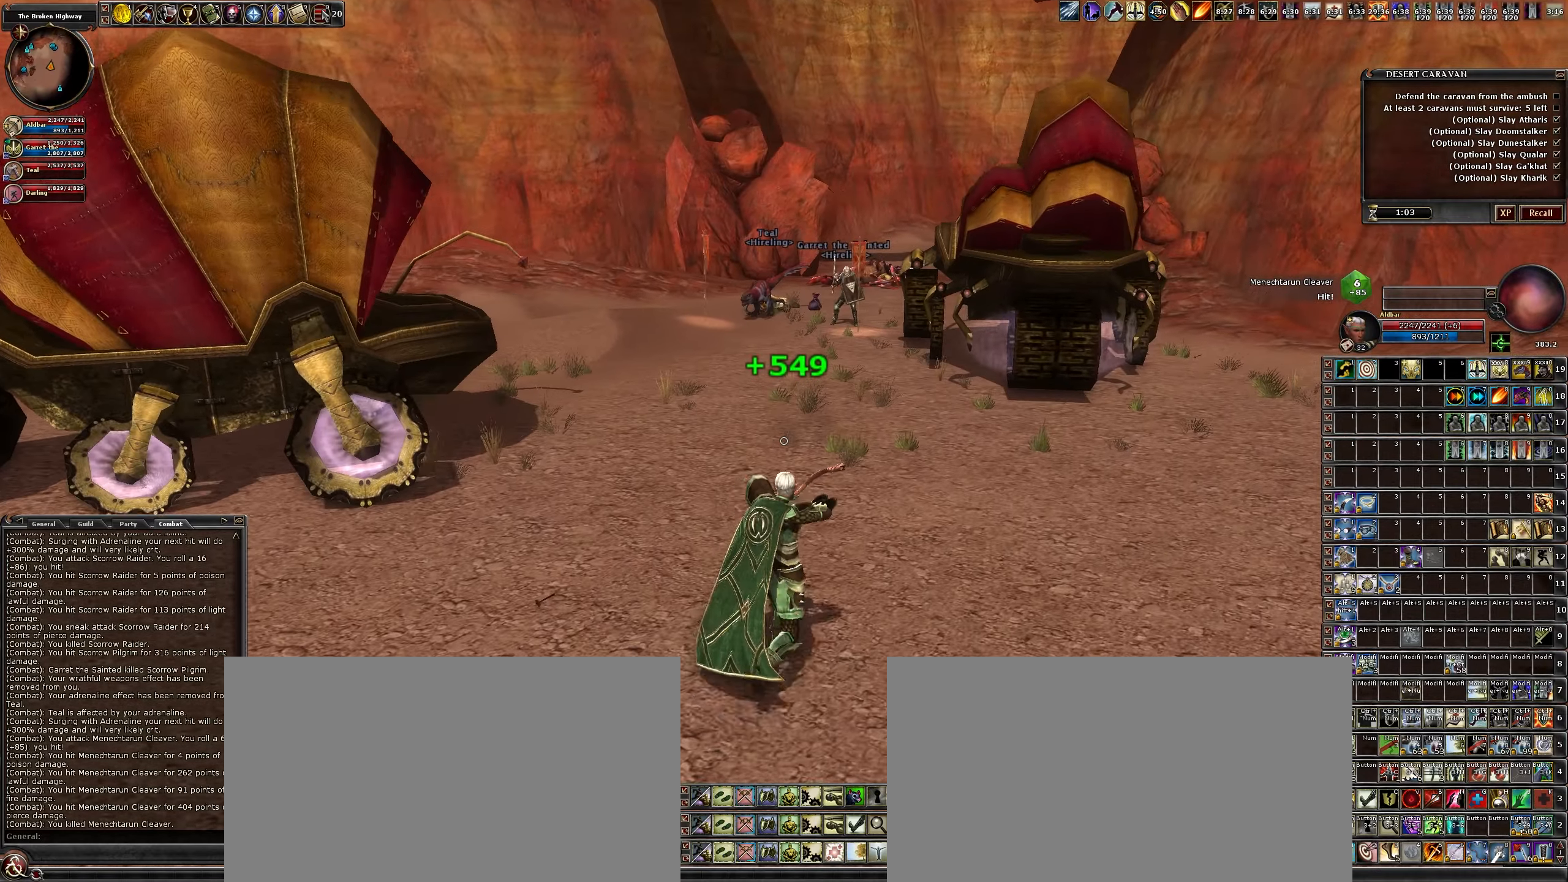
{"dt_ms": 500, "keys": [], "mouse": [], "events": [[183, "a", "down"], [266, "w", "up"], [416, "a", "up"]]}
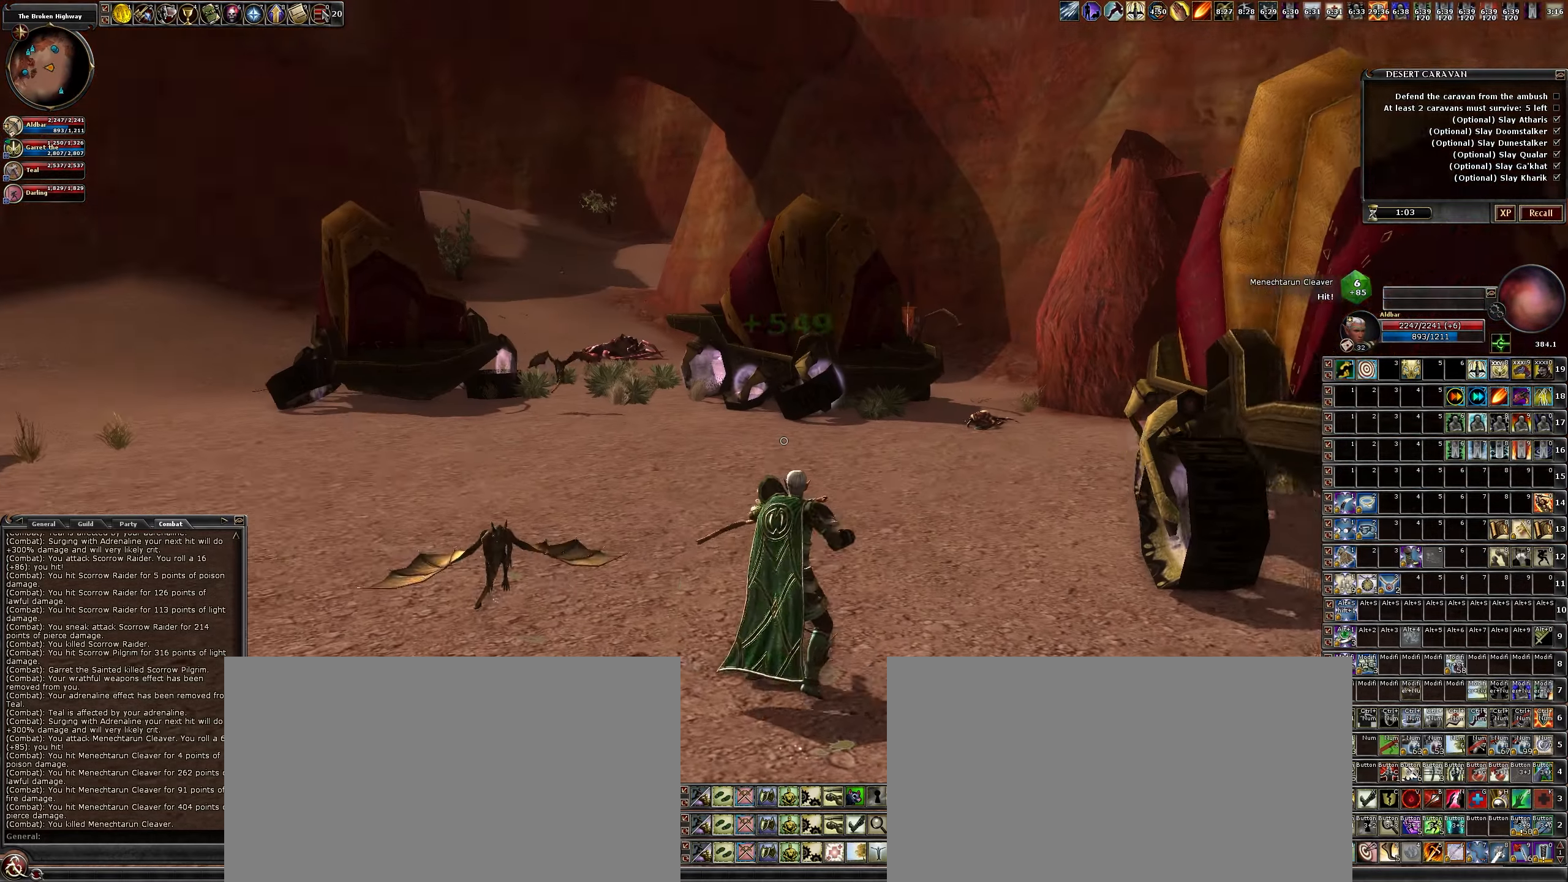
{"dt_ms": 500, "keys": [], "mouse": ["left"], "events": [[483, "mouse_left", "down"]]}
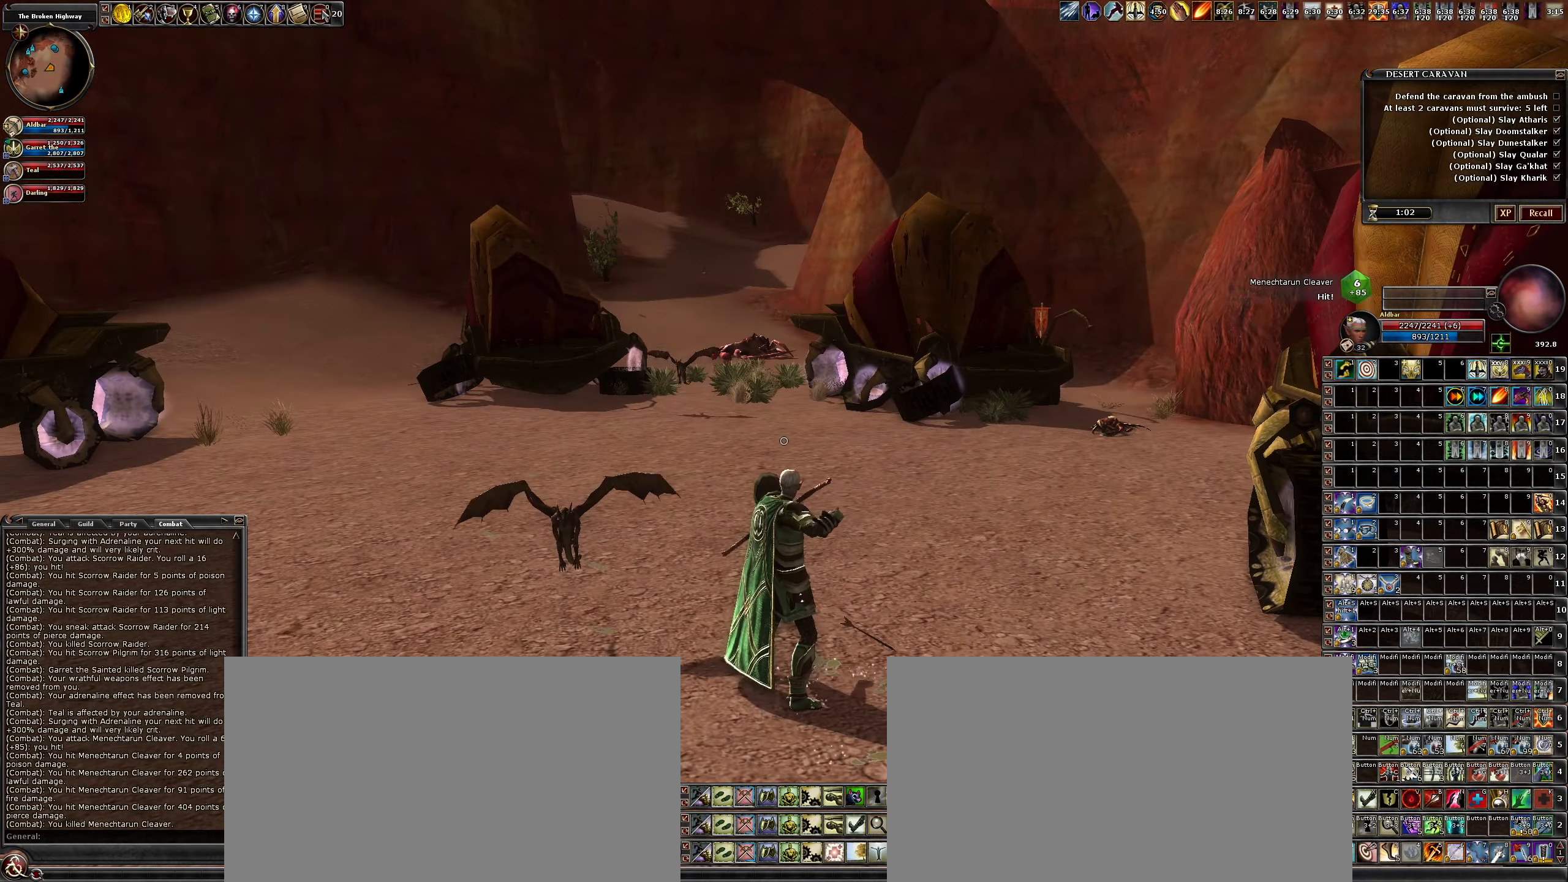
{"dt_ms": 500, "keys": [], "mouse": [], "events": [[166, "mouse_left", "up"]]}
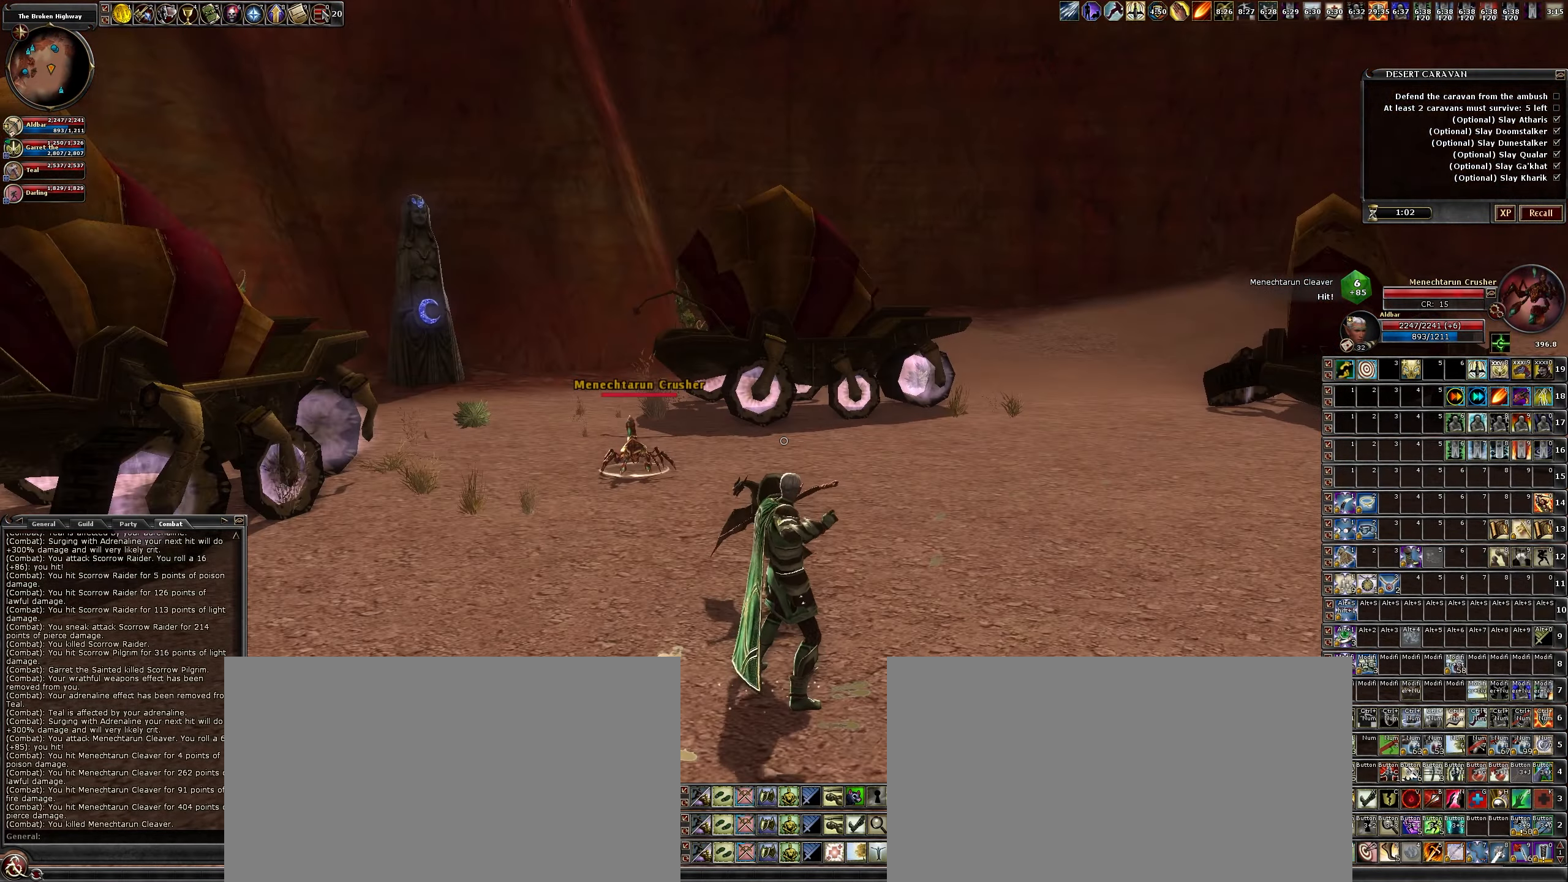
{"dt_ms": 500, "keys": [], "mouse": ["left"], "events": [[333, "mouse_left", "down"]]}
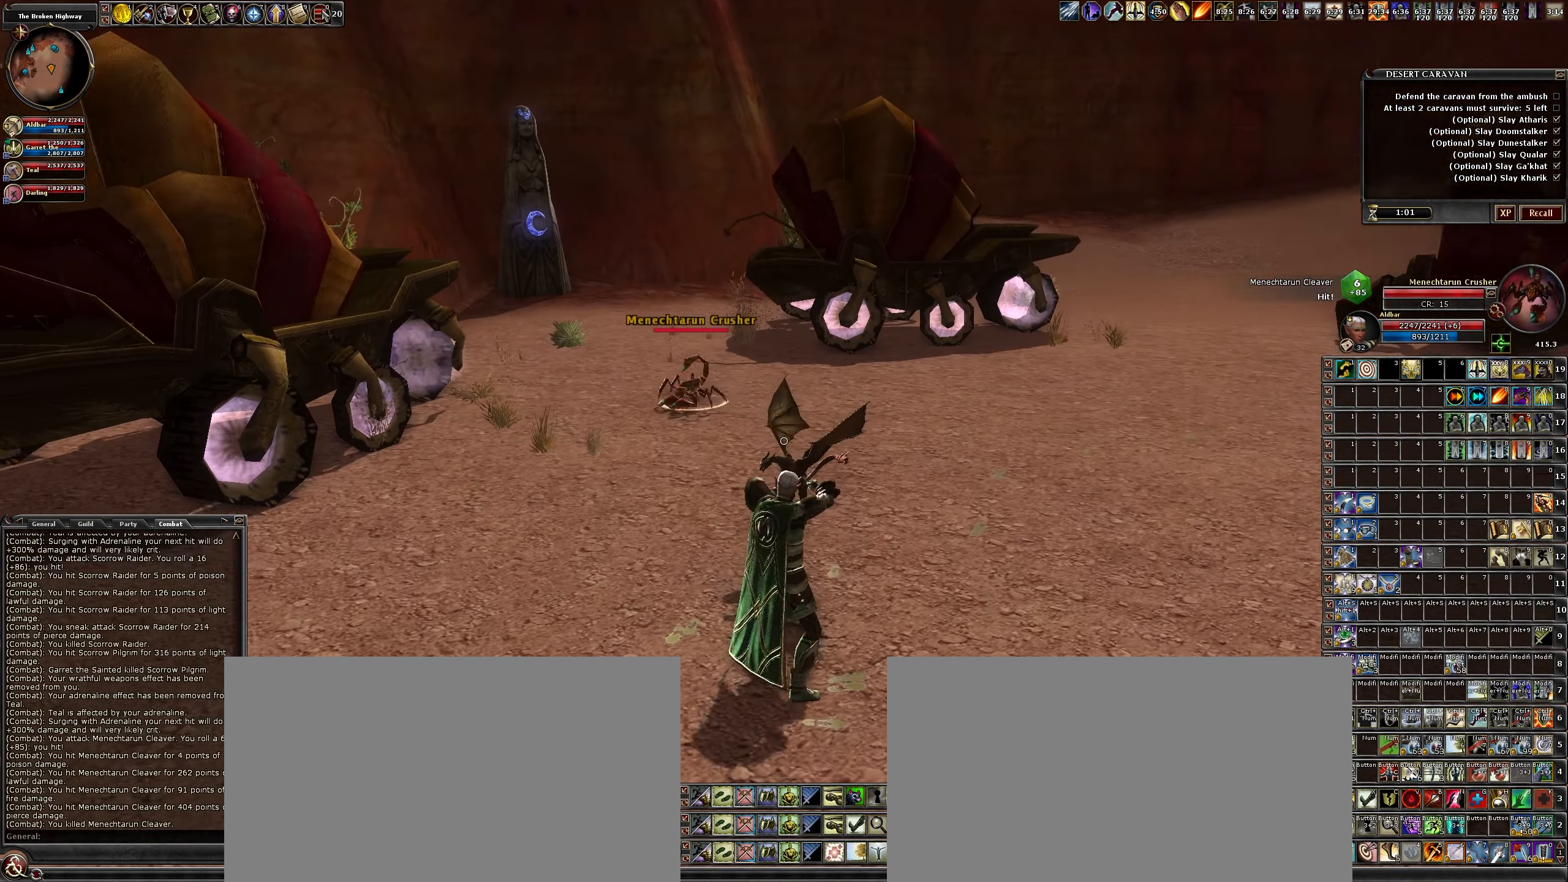
{"dt_ms": 500, "keys": ["a"], "mouse": ["left"], "events": [[250, "s", "down"], [333, "a", "down"], [433, "s", "up"]]}
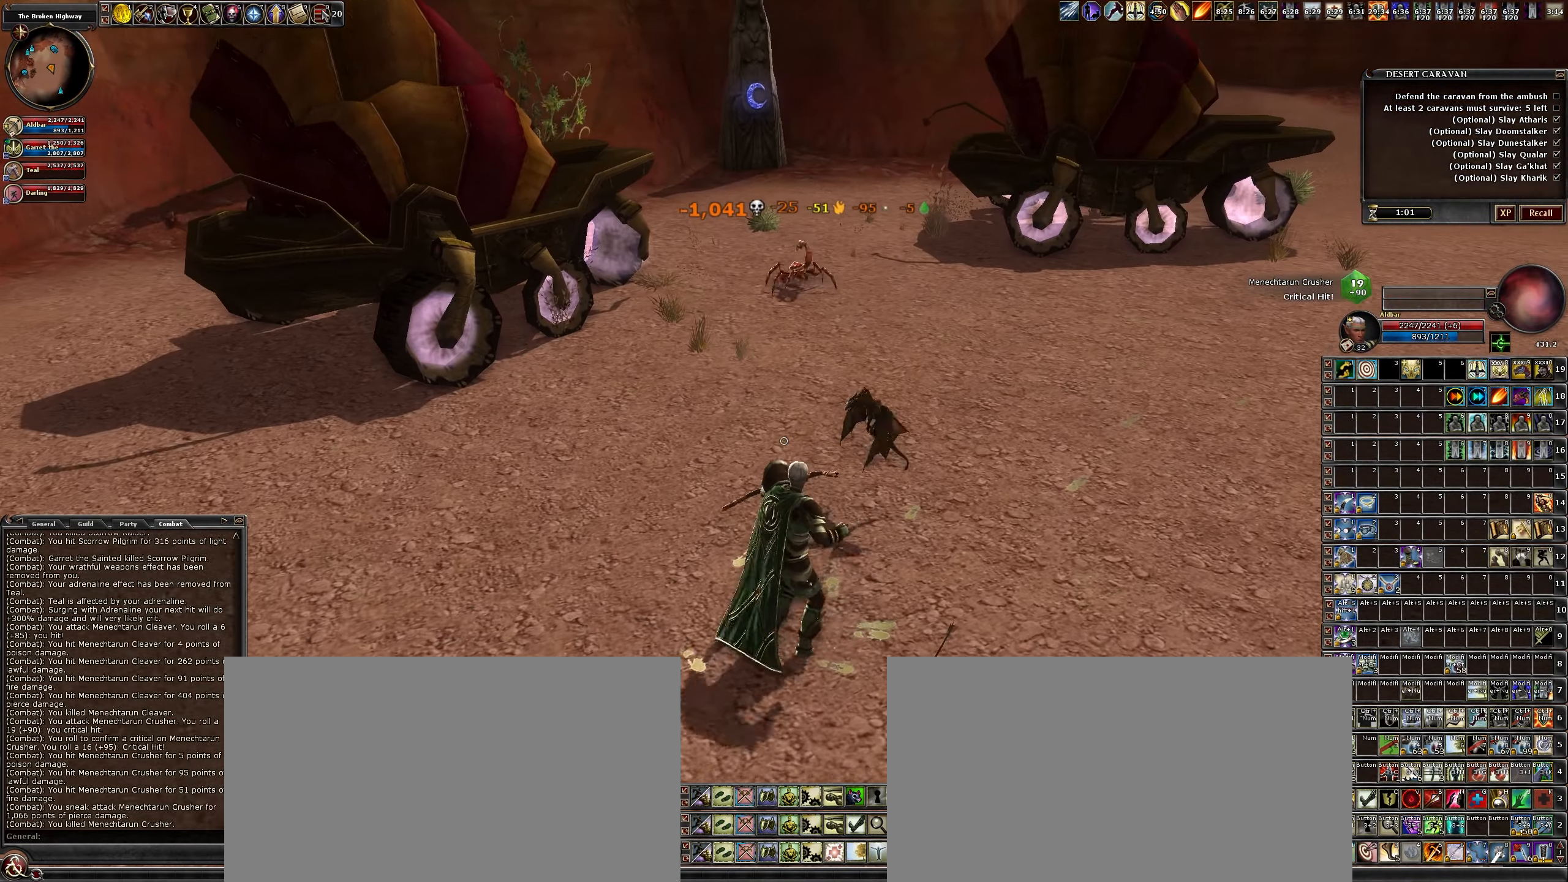
{"dt_ms": 500, "keys": ["d", "w"], "mouse": [], "events": [[83, "a", "up"], [133, "d", "down"], [166, "w", "down"], [500, "mouse_left", "up"]]}
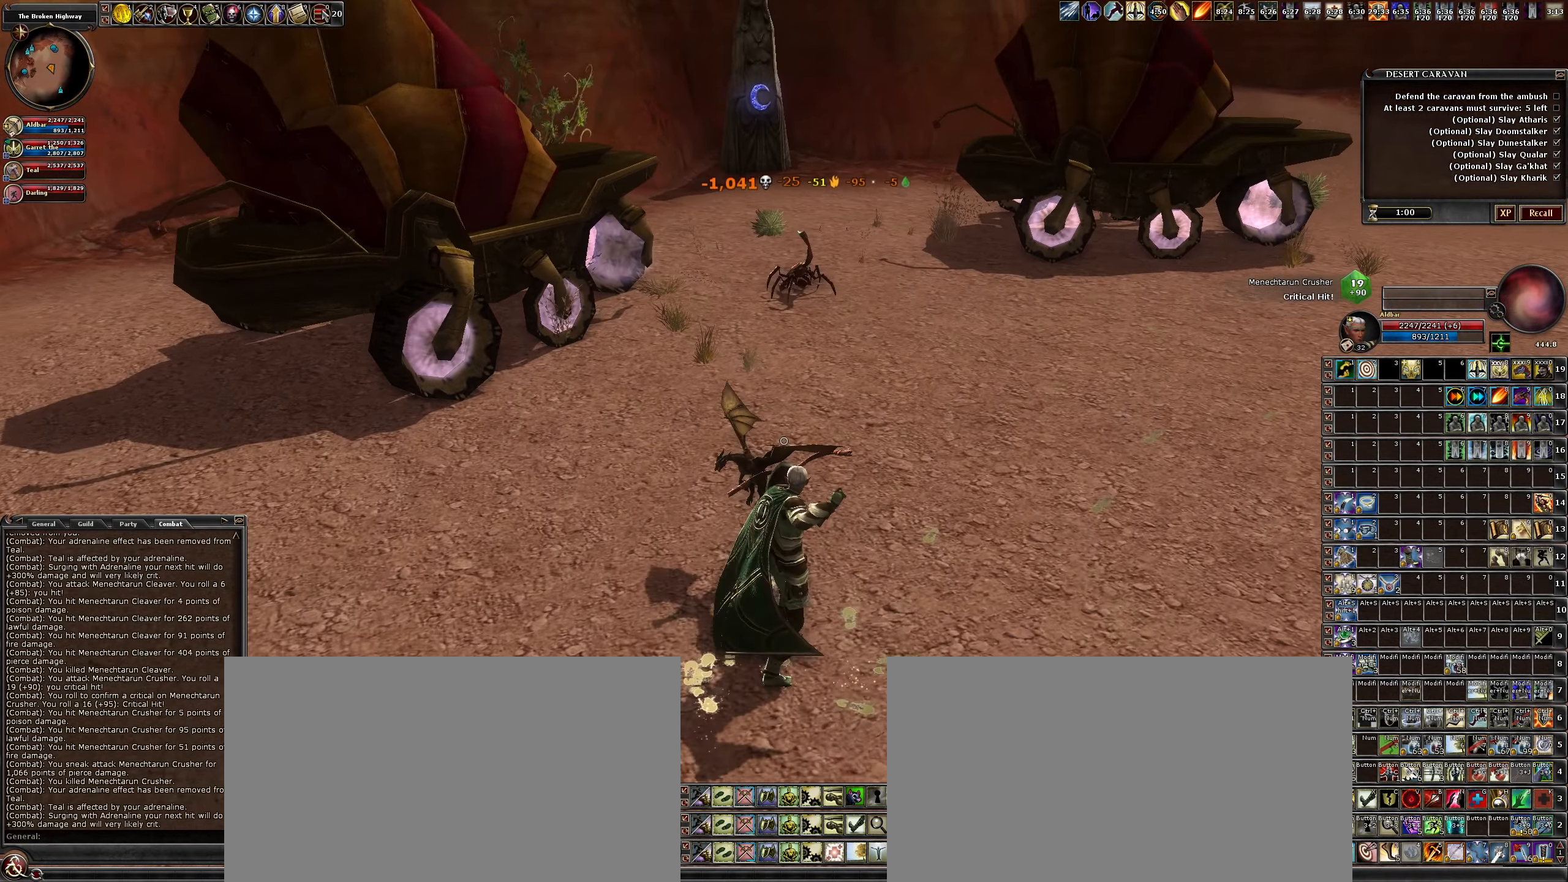
{"dt_ms": 500, "keys": ["d"], "mouse": [], "events": [[416, "w", "up"]]}
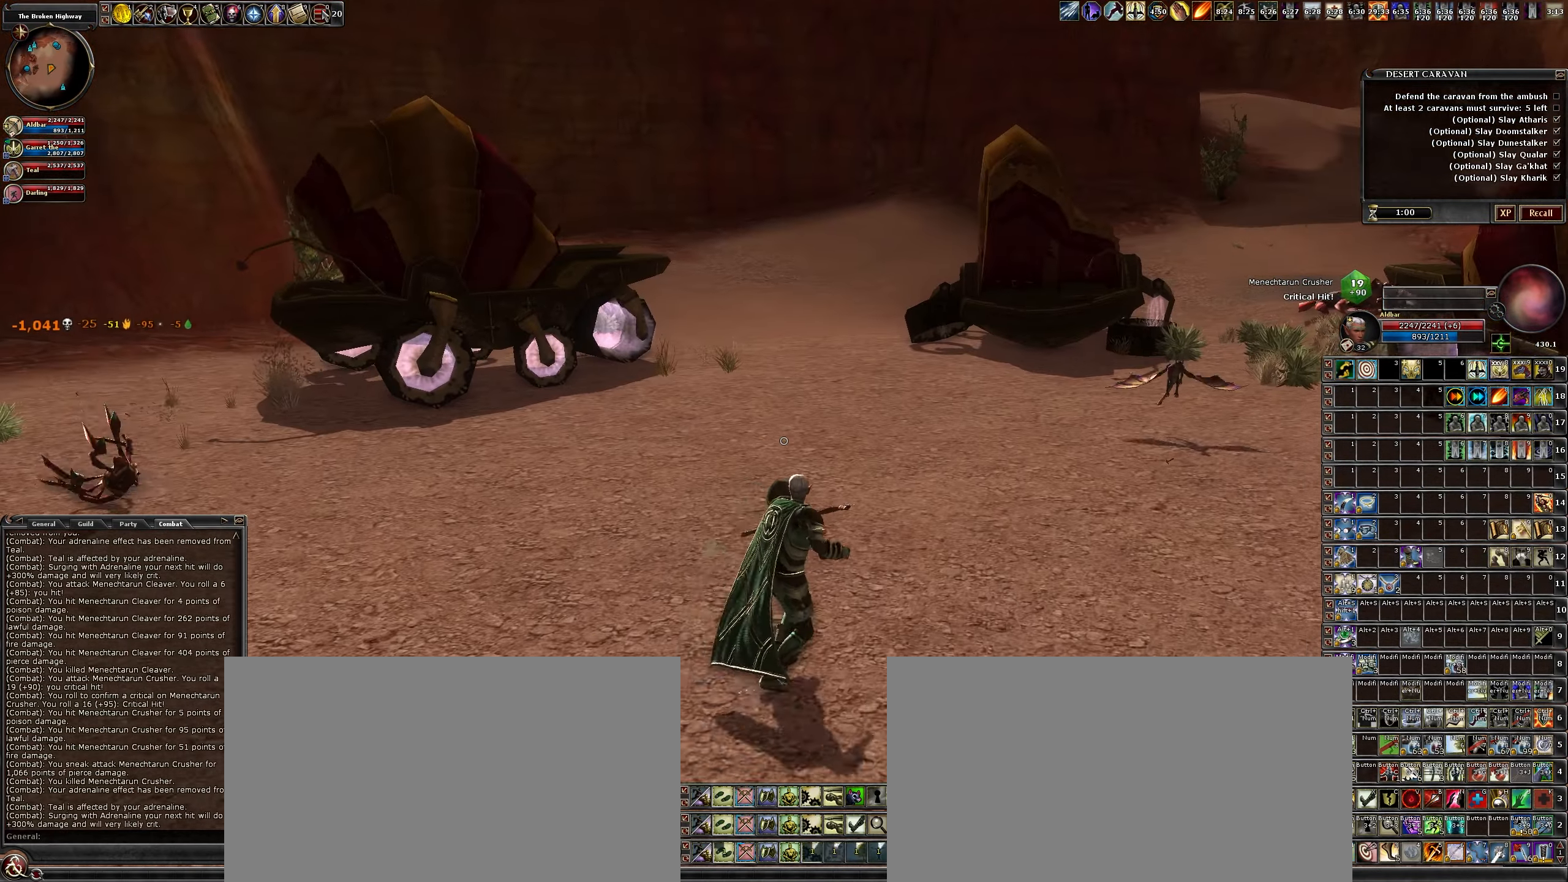
{"dt_ms": 500, "keys": [], "mouse": [], "events": [[100, "d", "up"]]}
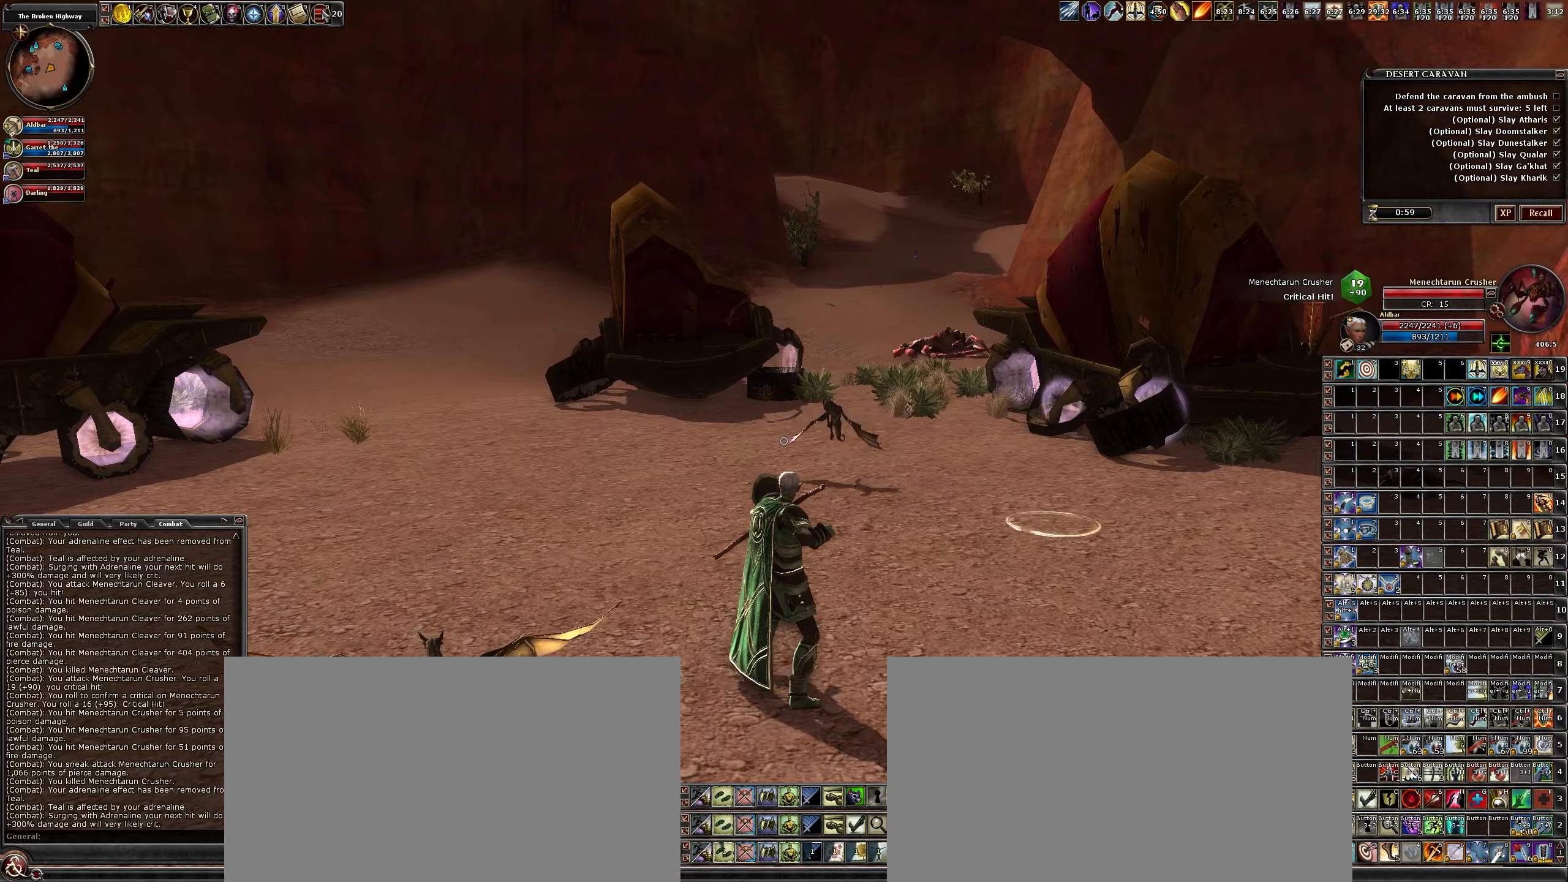
{"dt_ms": 500, "keys": [], "mouse": ["left"], "events": [[267, "mouse_left", "down"]]}
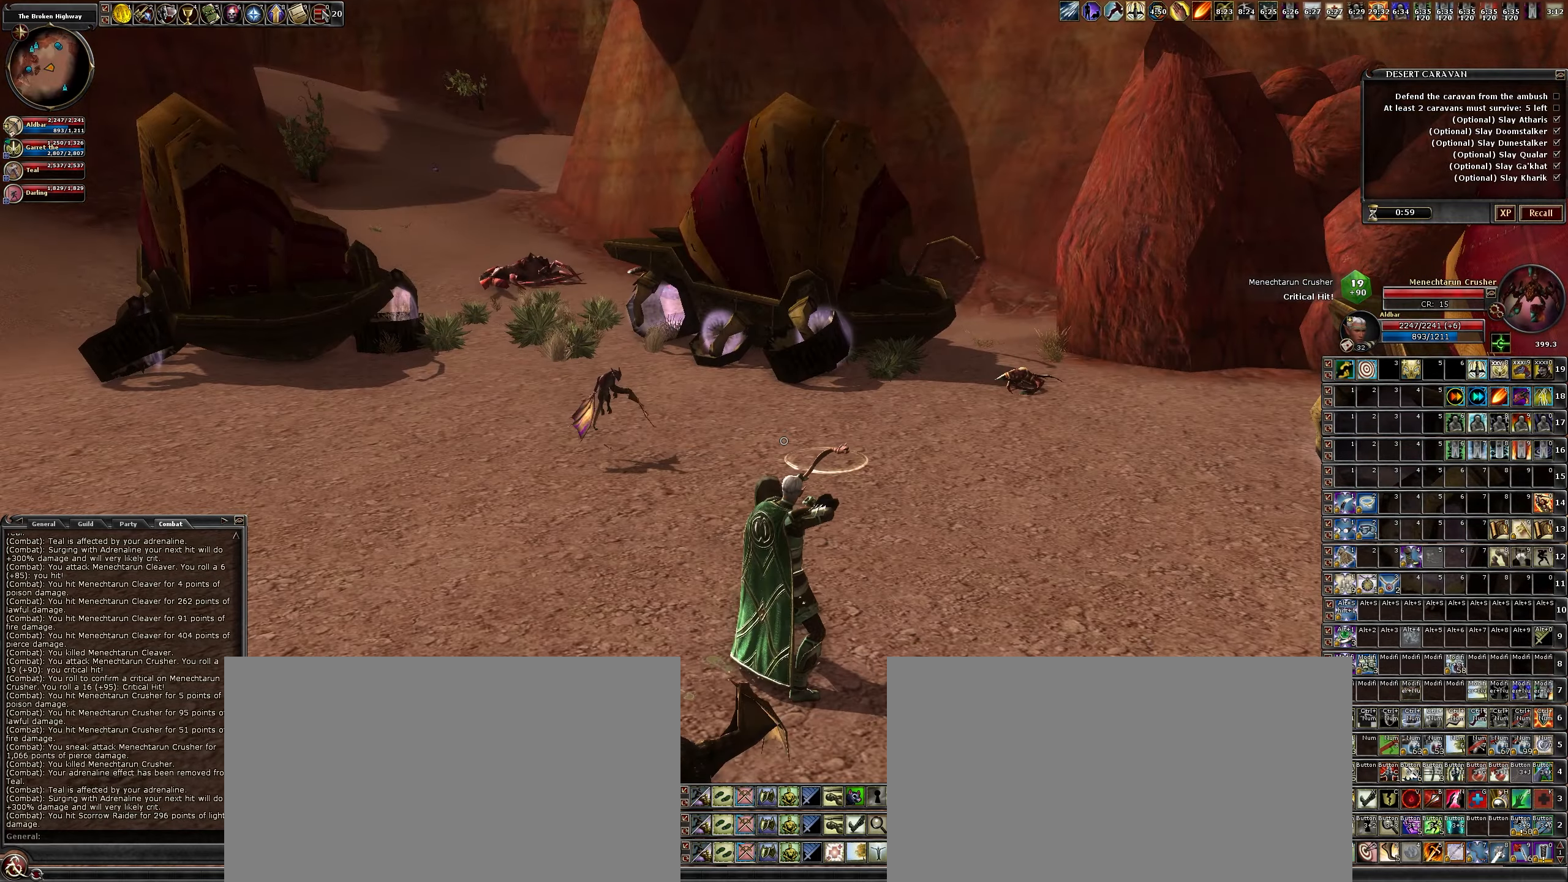
{"dt_ms": 500, "keys": ["s"], "mouse": ["left"], "events": [[417, "s", "down"]]}
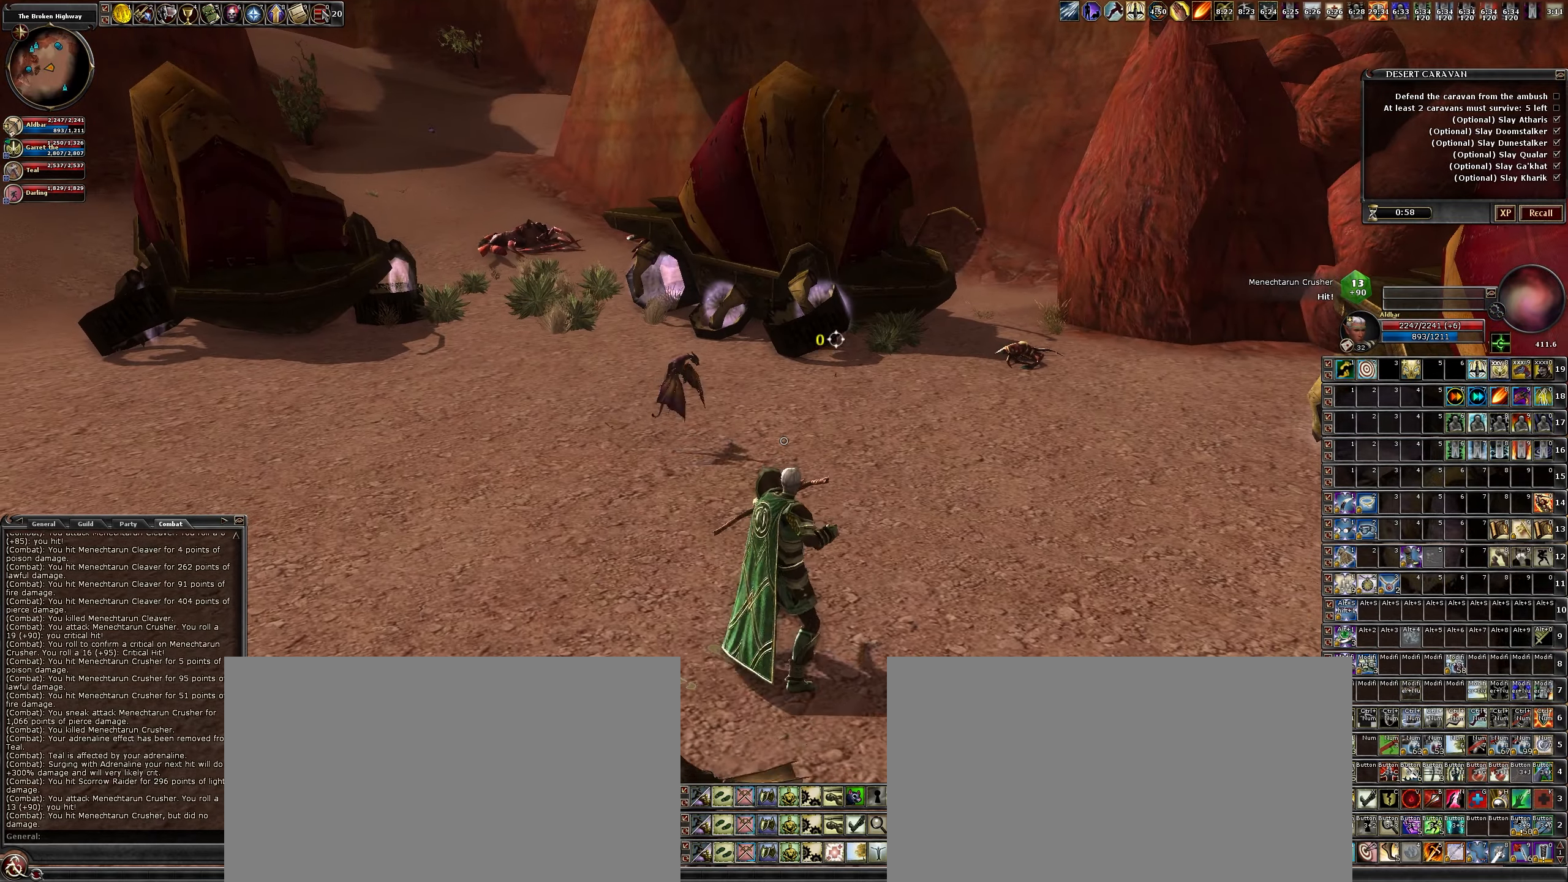
{"dt_ms": 500, "keys": [], "mouse": ["left"], "events": [[200, "d", "down"], [233, "s", "up"], [383, "d", "up"]]}
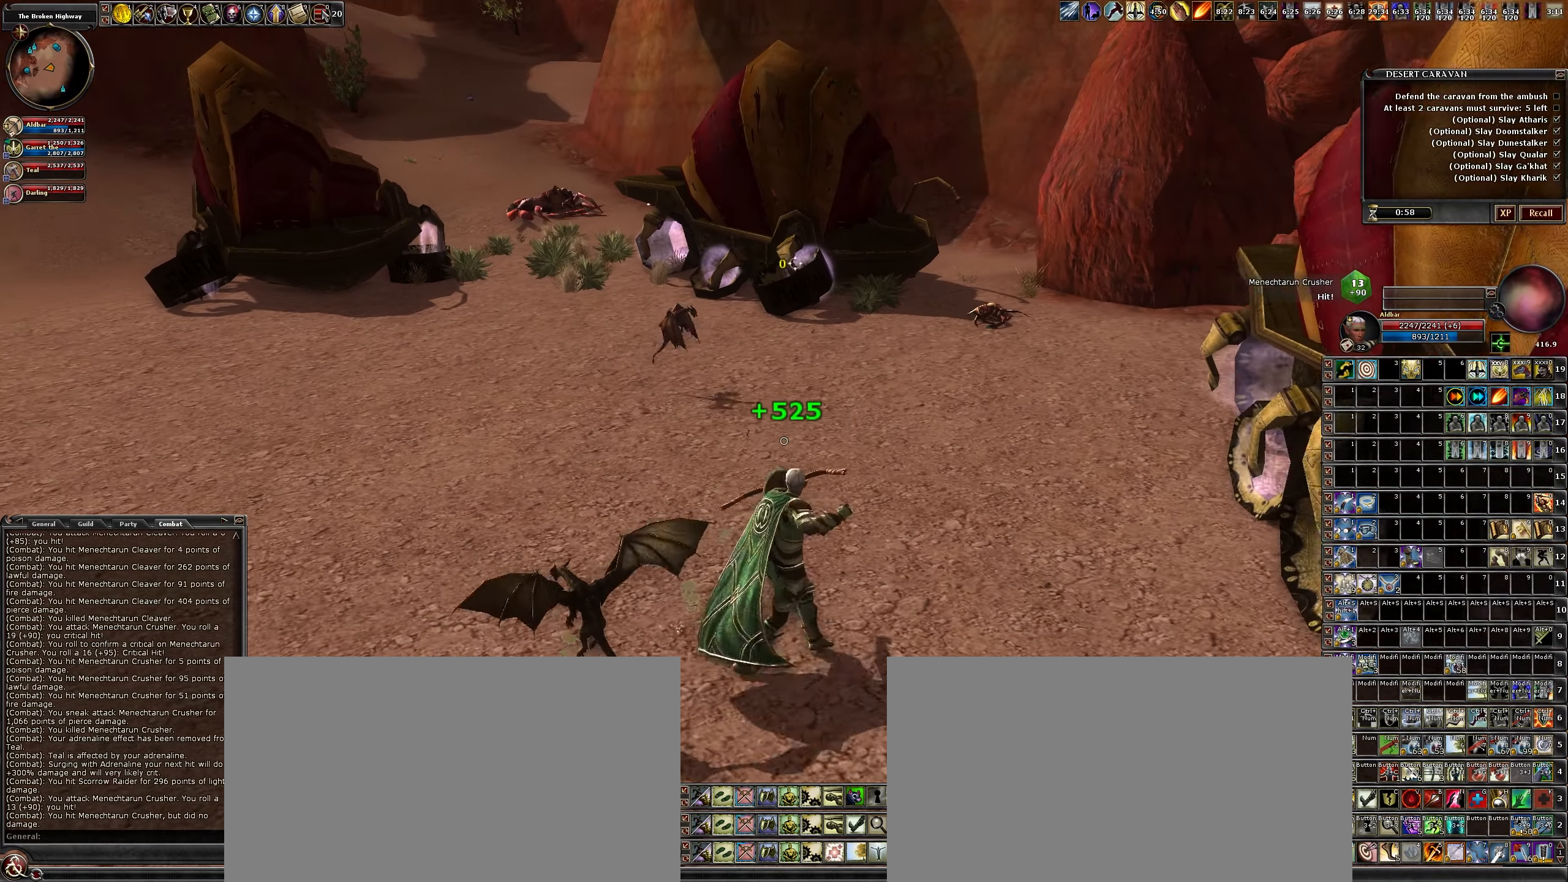
{"dt_ms": 500, "keys": ["d"], "mouse": ["left"], "events": [[217, "s", "down"], [350, "d", "down"], [450, "s", "up"]]}
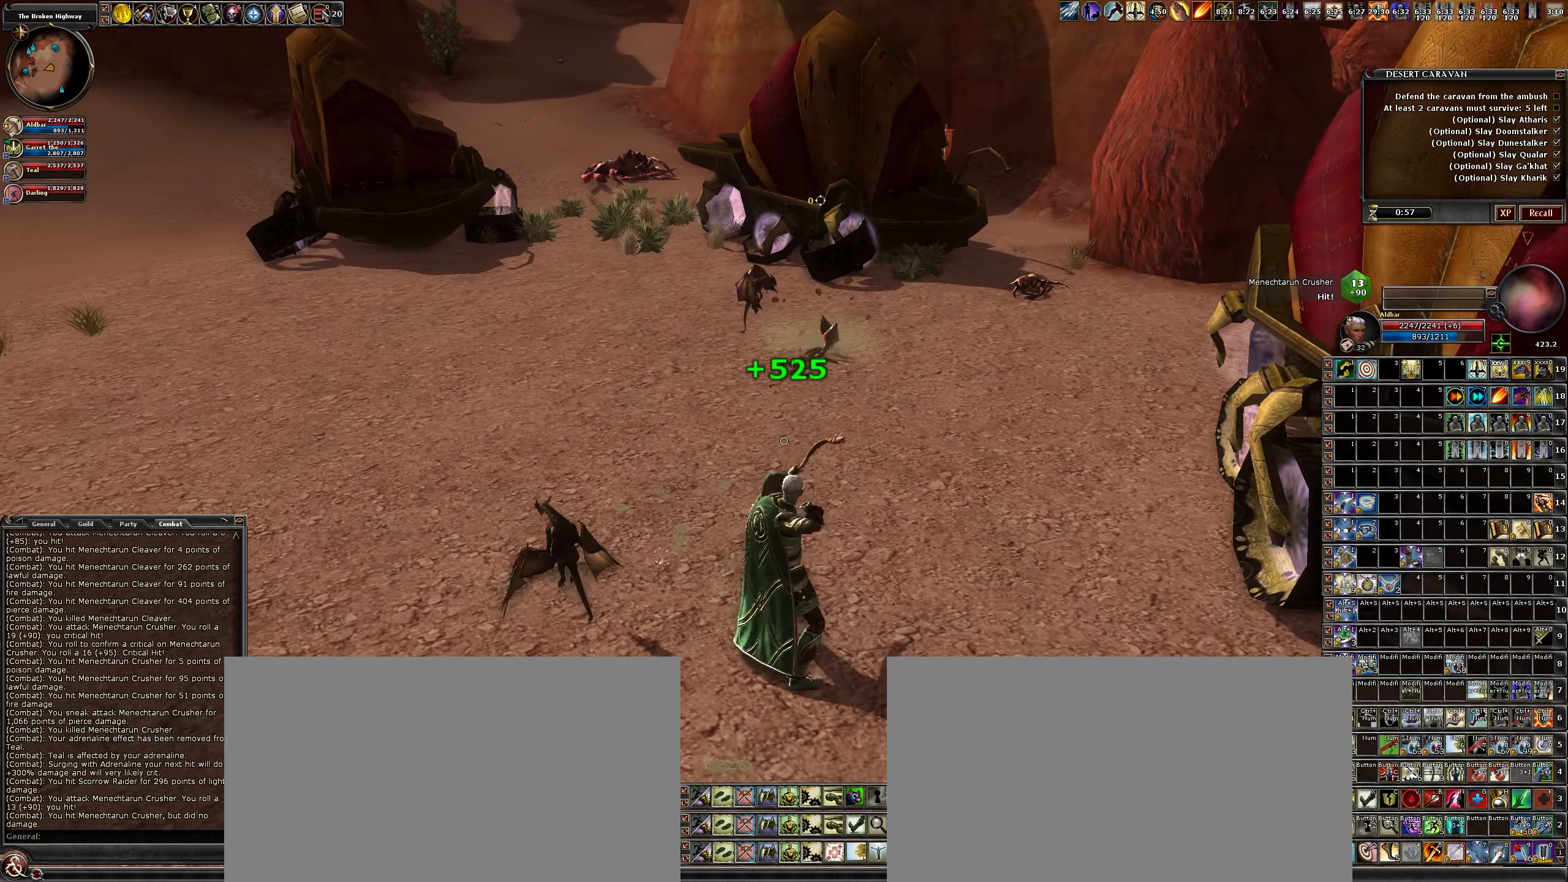
{"dt_ms": 500, "keys": [], "mouse": ["left"], "events": [[33, "d", "up"]]}
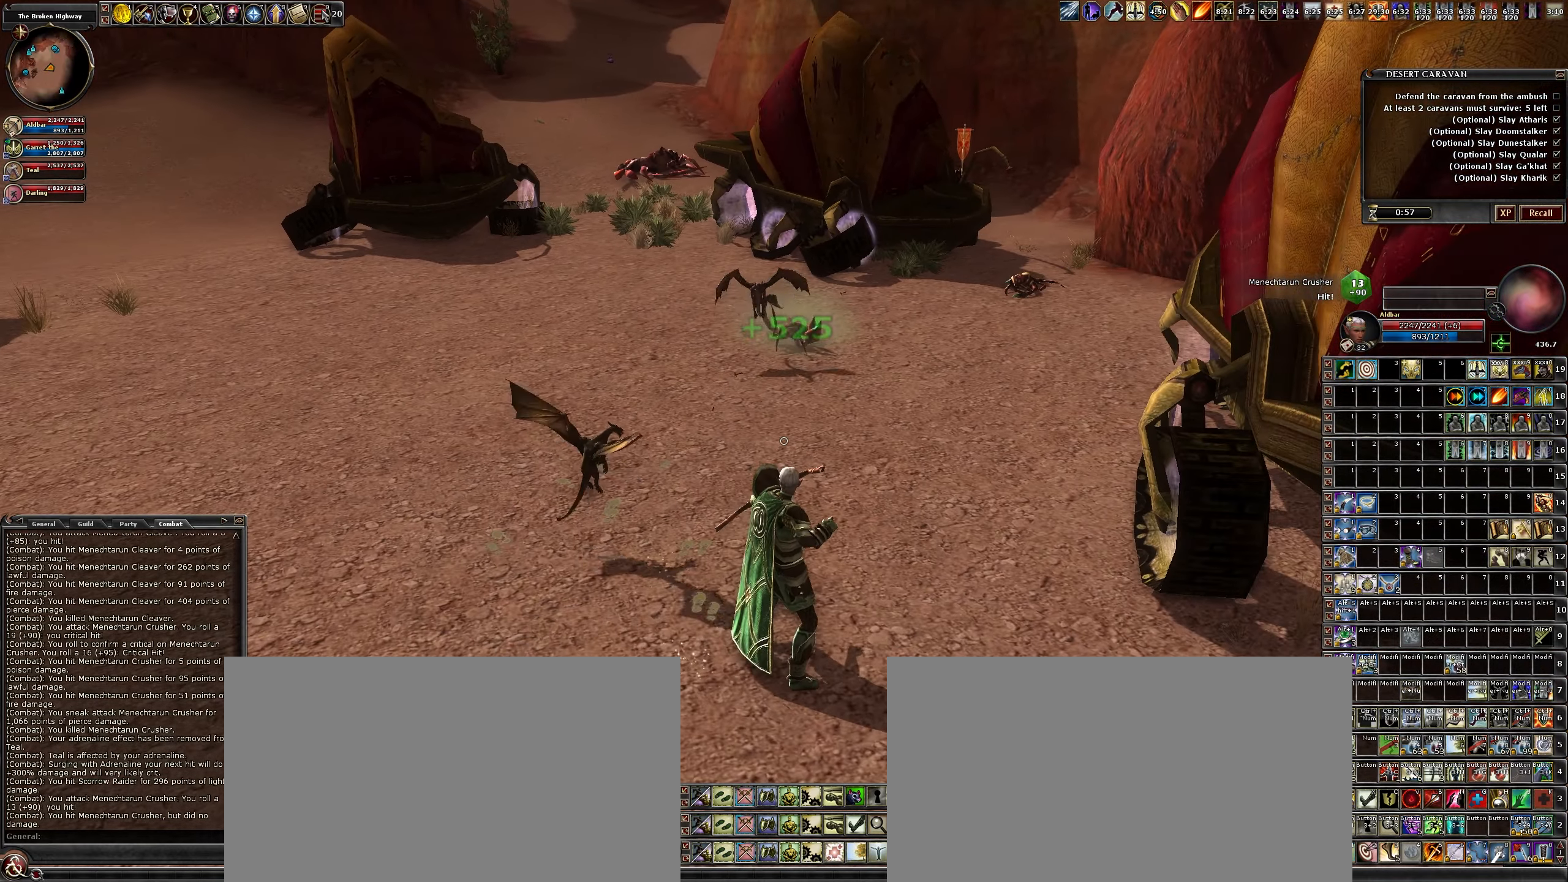
{"dt_ms": 500, "keys": [], "mouse": ["left"], "events": [[67, "a", "down"], [250, "a", "up"], [250, "w", "down"], [383, "w", "up"]]}
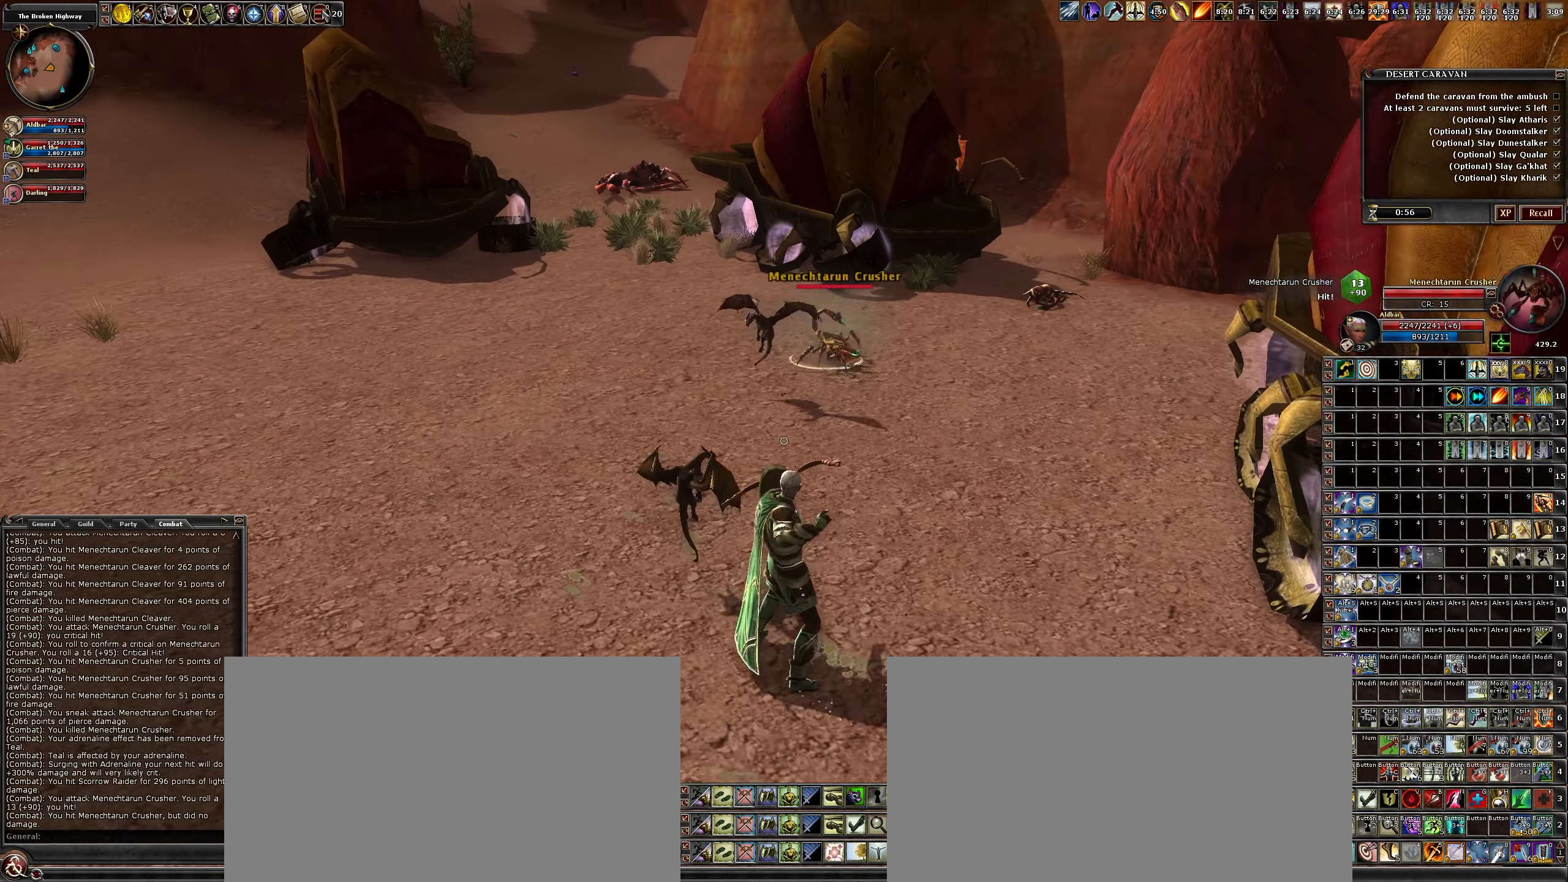
{"dt_ms": 500, "keys": [], "mouse": ["left"], "events": [[83, "w", "down"], [267, "w", "up"]]}
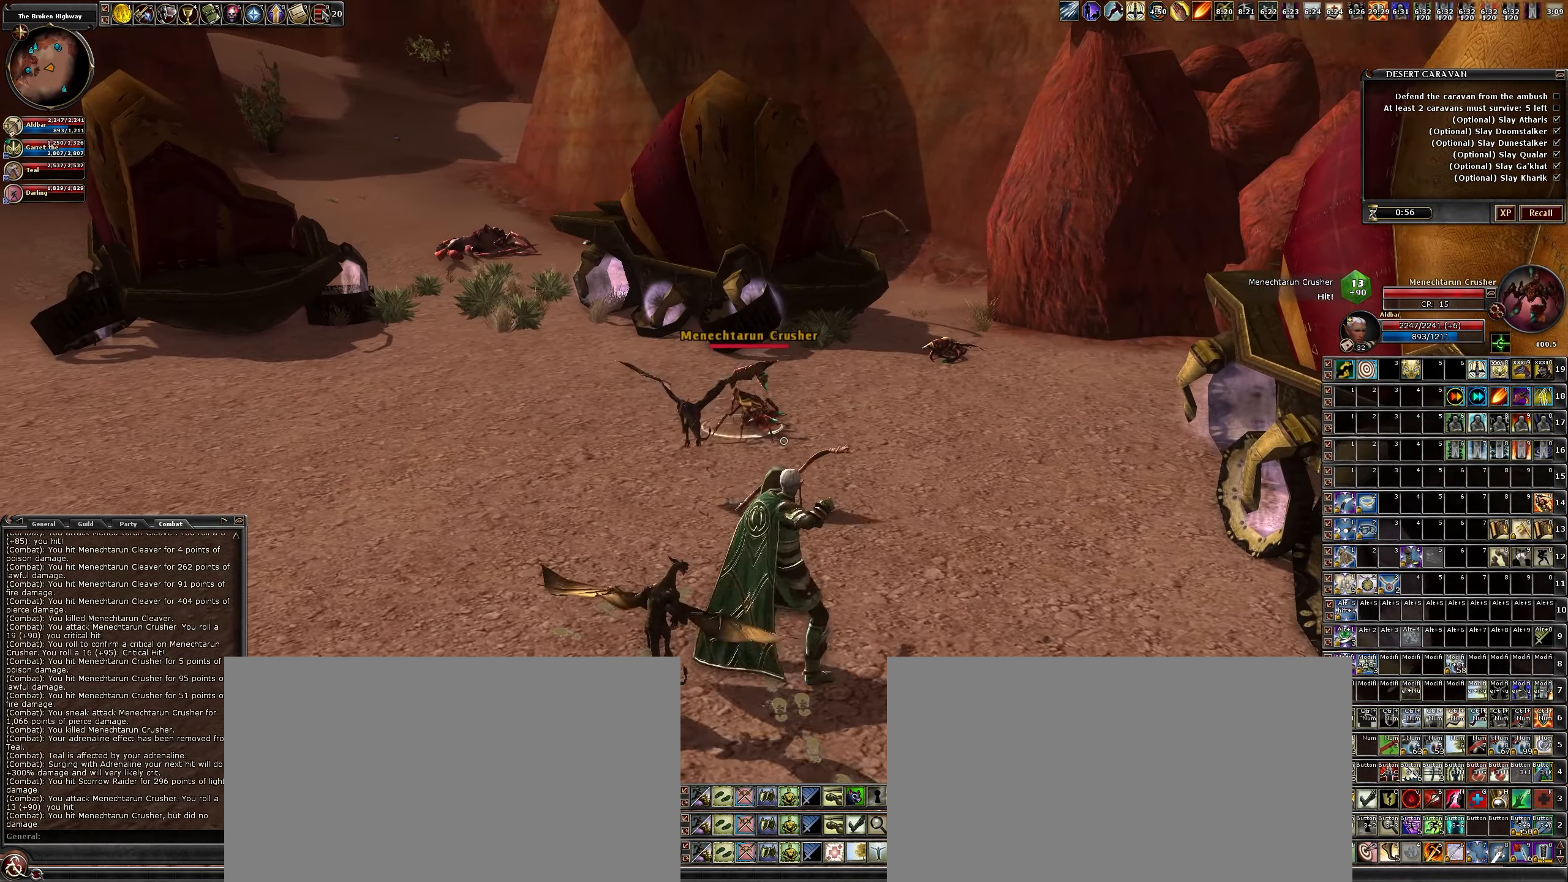
{"dt_ms": 500, "keys": ["s"], "mouse": ["left"], "events": [[50, "s", "down"], [183, "d", "down"], [433, "d", "up"]]}
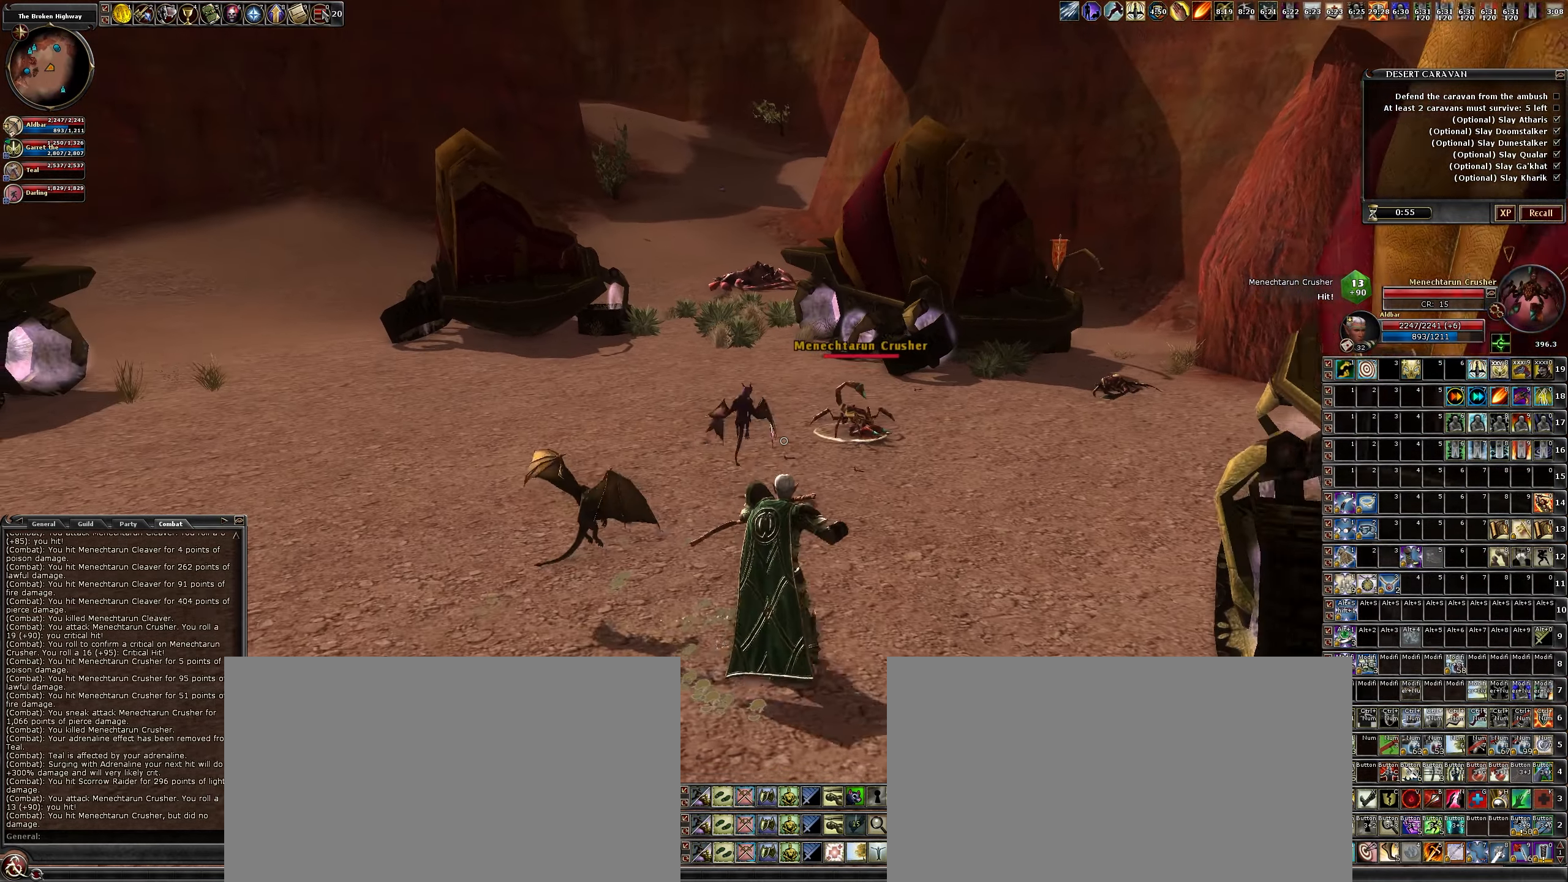
{"dt_ms": 500, "keys": ["s"], "mouse": ["left"], "events": []}
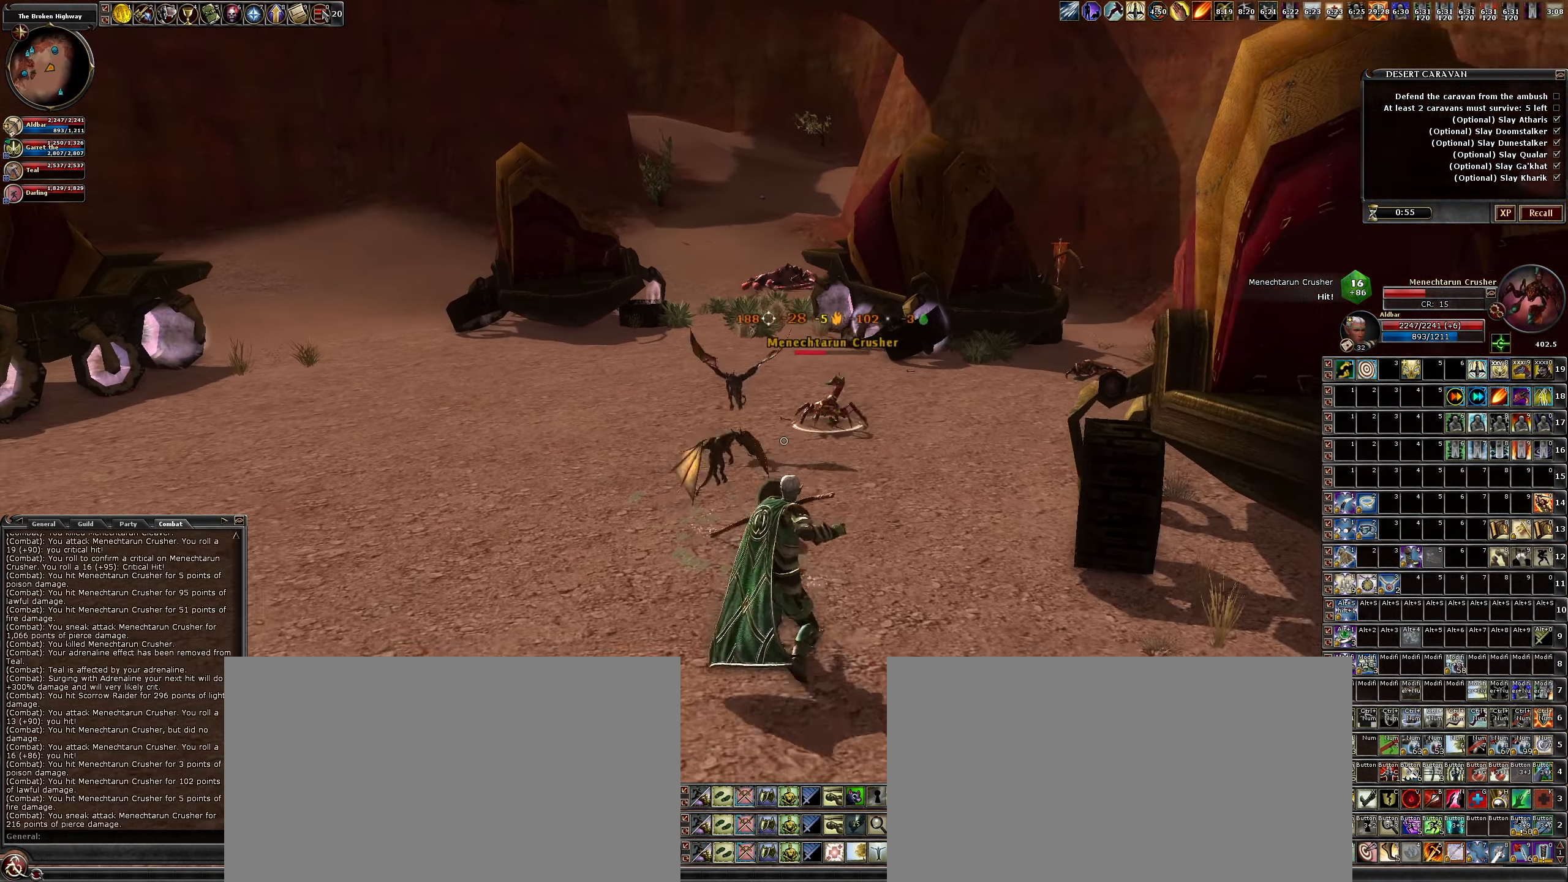
{"dt_ms": 500, "keys": [], "mouse": ["left"], "events": [[217, "a", "down"], [300, "s", "up"], [350, "a", "up"]]}